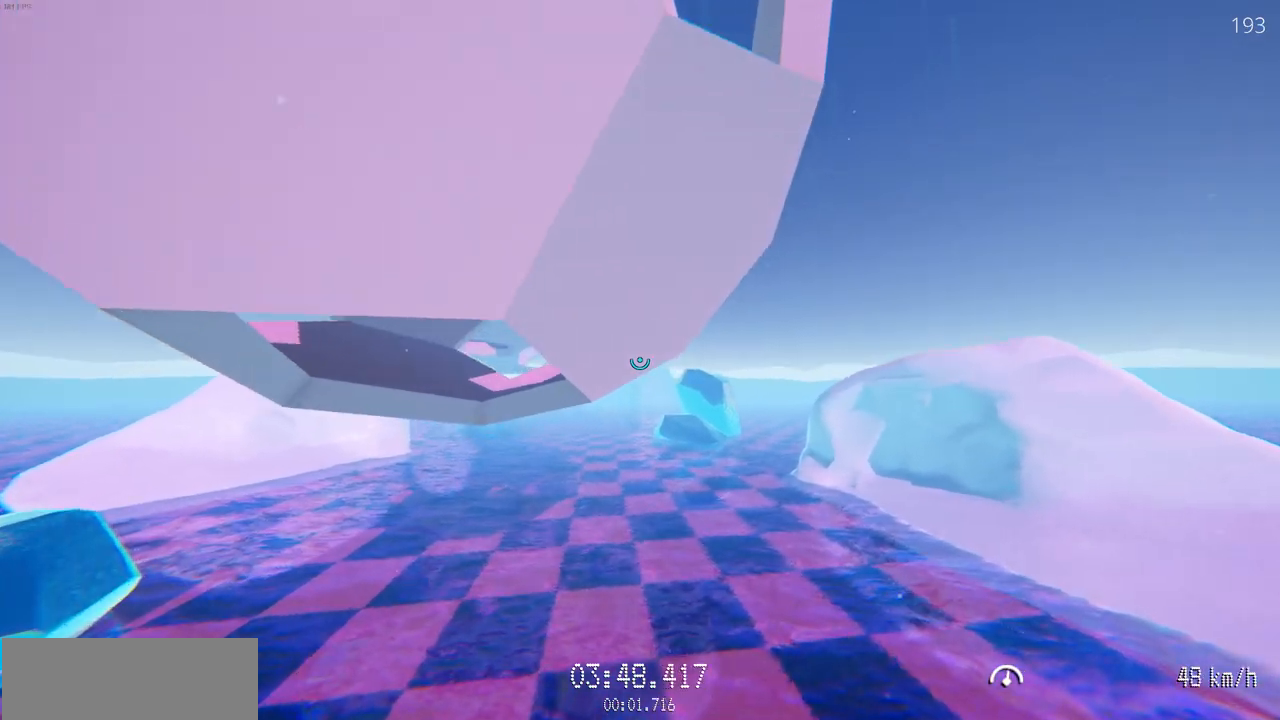
Gameplay with keyboard and mouse; each line is a JSON object with the keys and mouse buttons held at the frame after it. "events" lists presses ("down") and releases ("up") of "a", "d", "r", "s", "w", "mouse_left" and "mouse_right" between this image and that frame as [ms after this image, input, new state], when the widget could be followed in between. "mouse_left", "mouse_right" = the "left", "right" buttons of the "mouse" list. No other keys are recorded. Mouse movement is not recorded.
{"keys": ["w"], "mouse": ["left"], "events": [[450, "mouse_left", "down"]]}
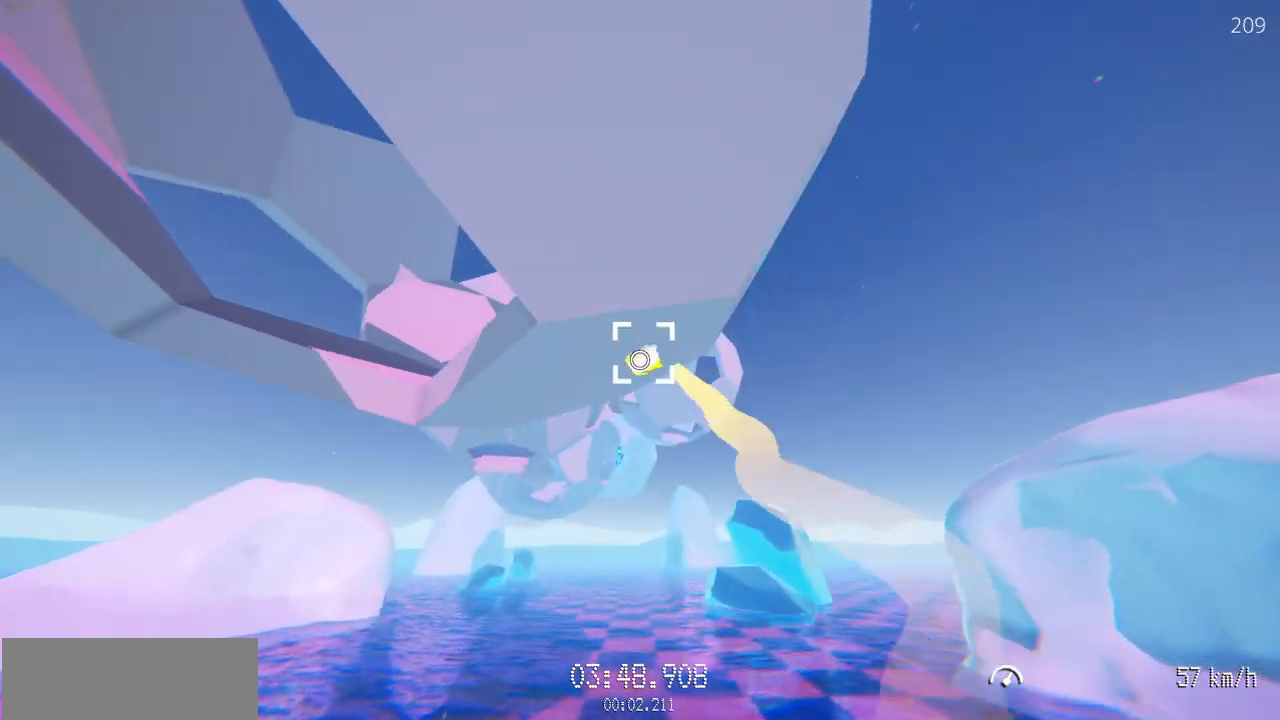
{"keys": ["w"], "mouse": ["left"], "events": []}
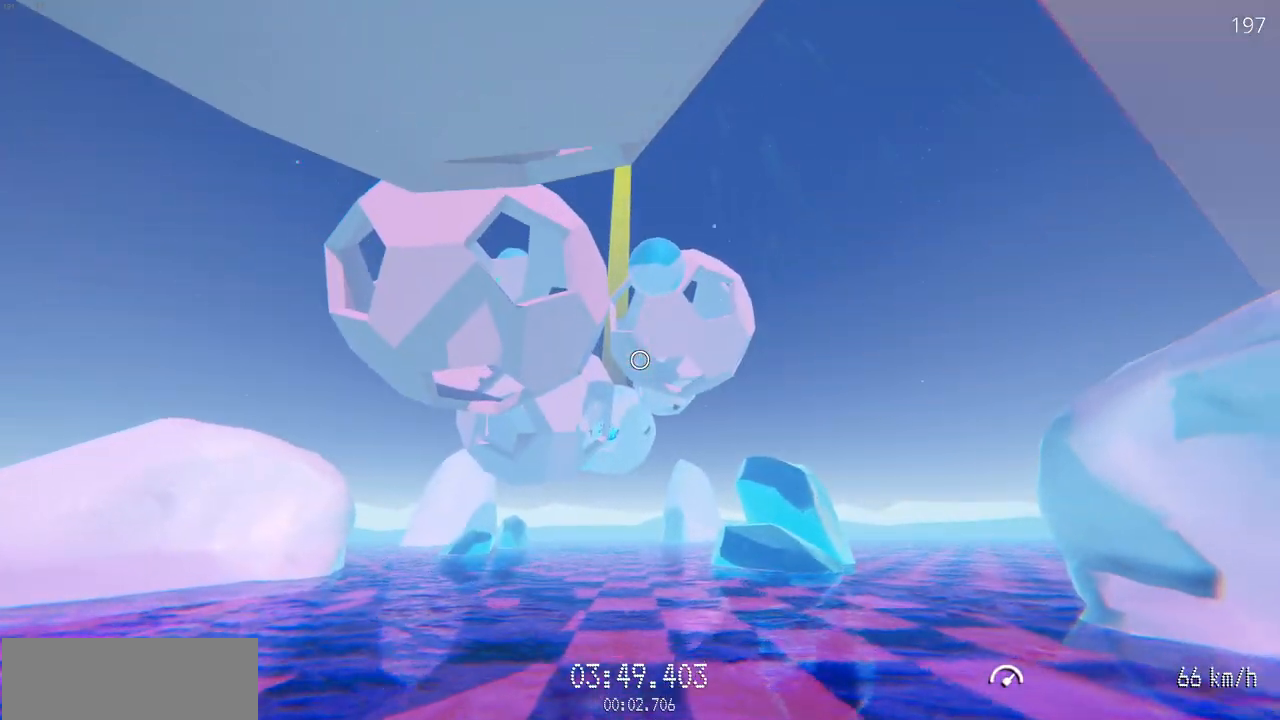
{"keys": ["w"], "mouse": [], "events": [[50, "mouse_left", "up"]]}
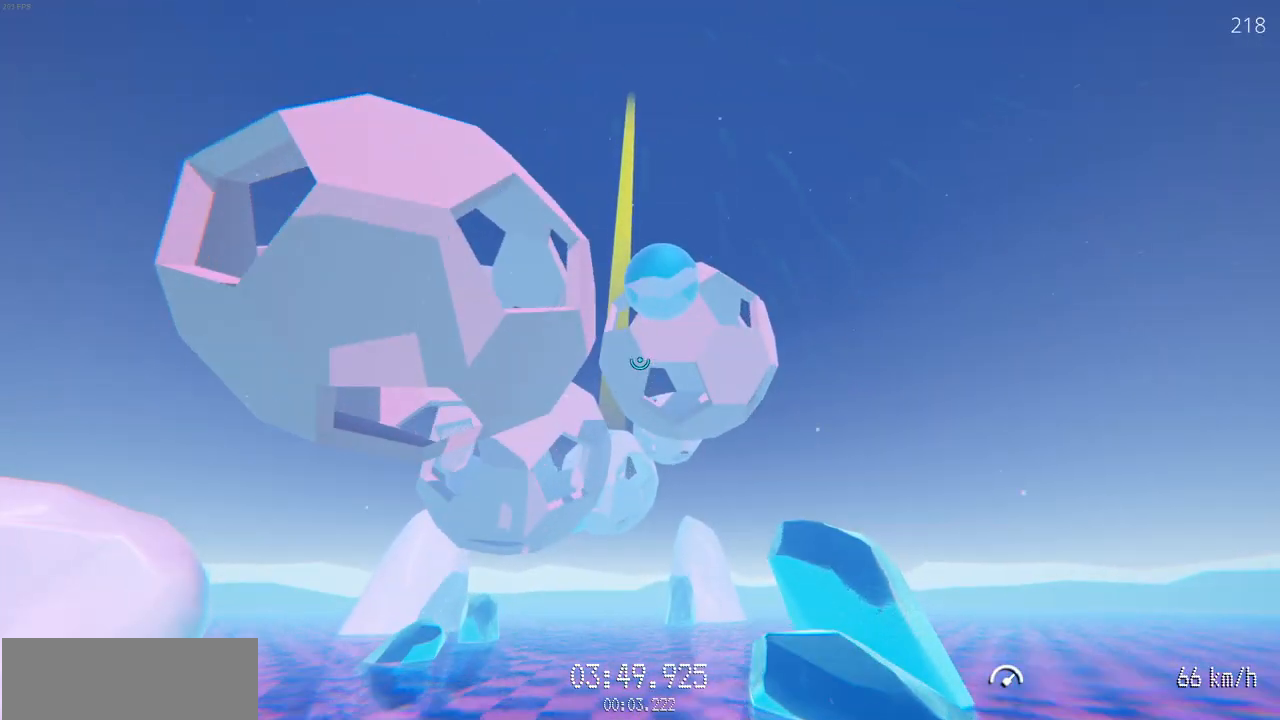
{"keys": ["w"], "mouse": [], "events": []}
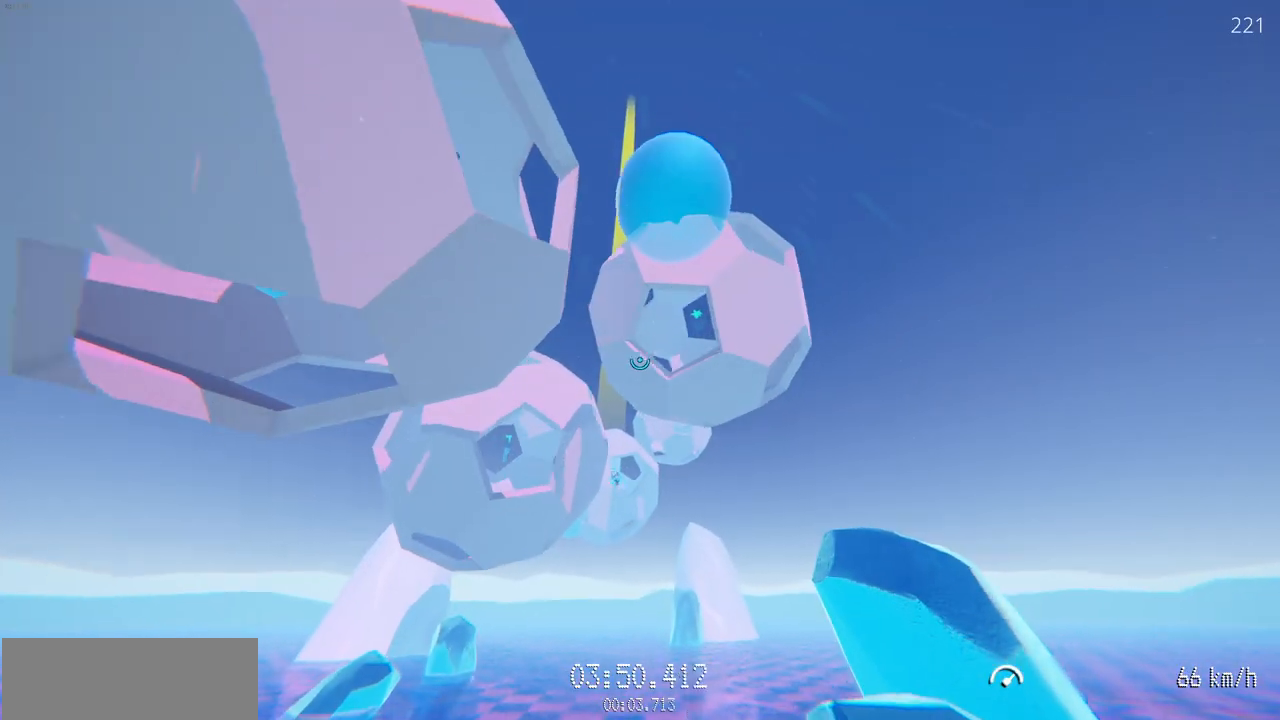
{"keys": ["w"], "mouse": ["left"], "events": [[183, "mouse_left", "down"]]}
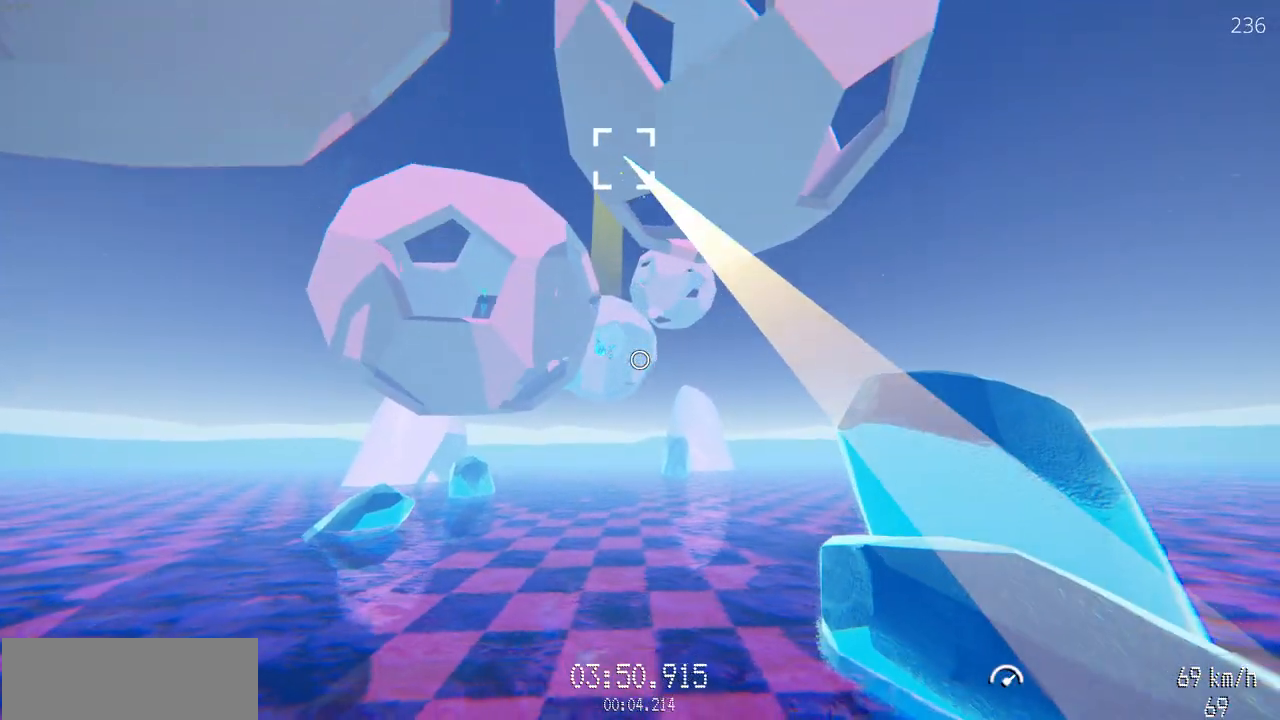
{"keys": ["w"], "mouse": ["left"], "events": []}
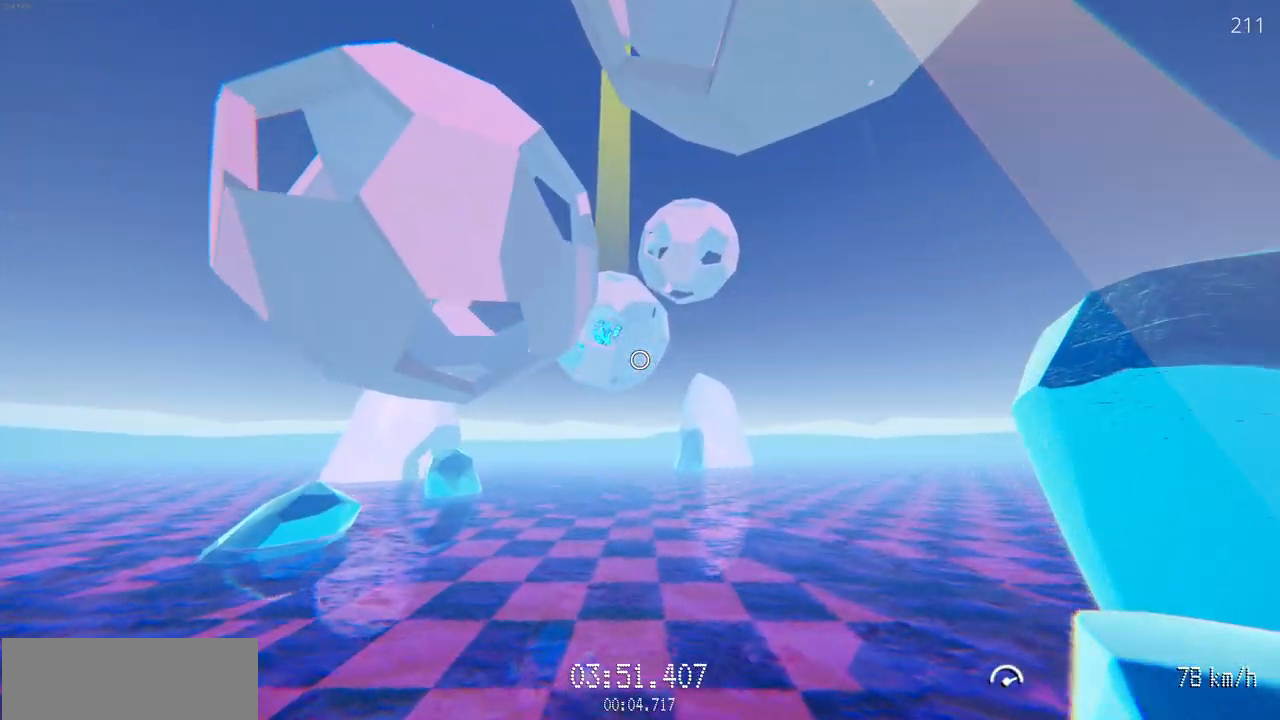
{"keys": ["w"], "mouse": ["left"], "events": [[67, "d", "down"], [250, "d", "up"]]}
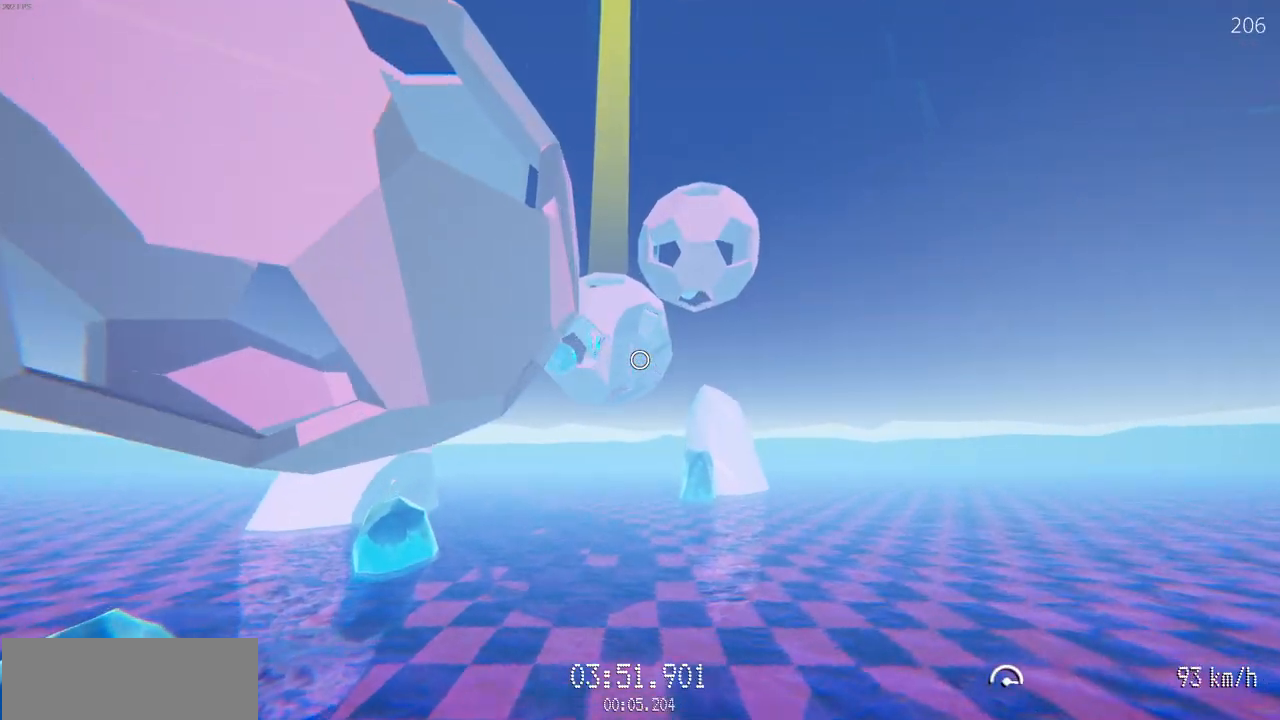
{"keys": ["w"], "mouse": [], "events": [[267, "mouse_left", "up"]]}
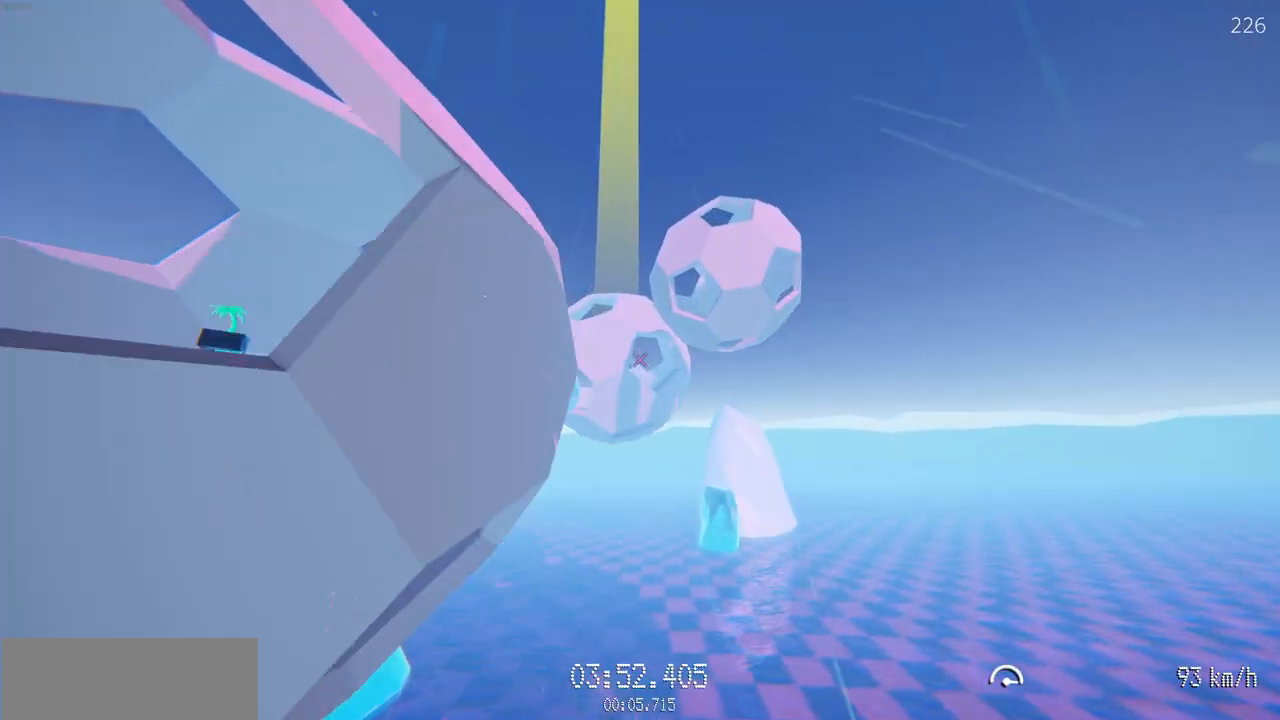
{"keys": ["w"], "mouse": [], "events": []}
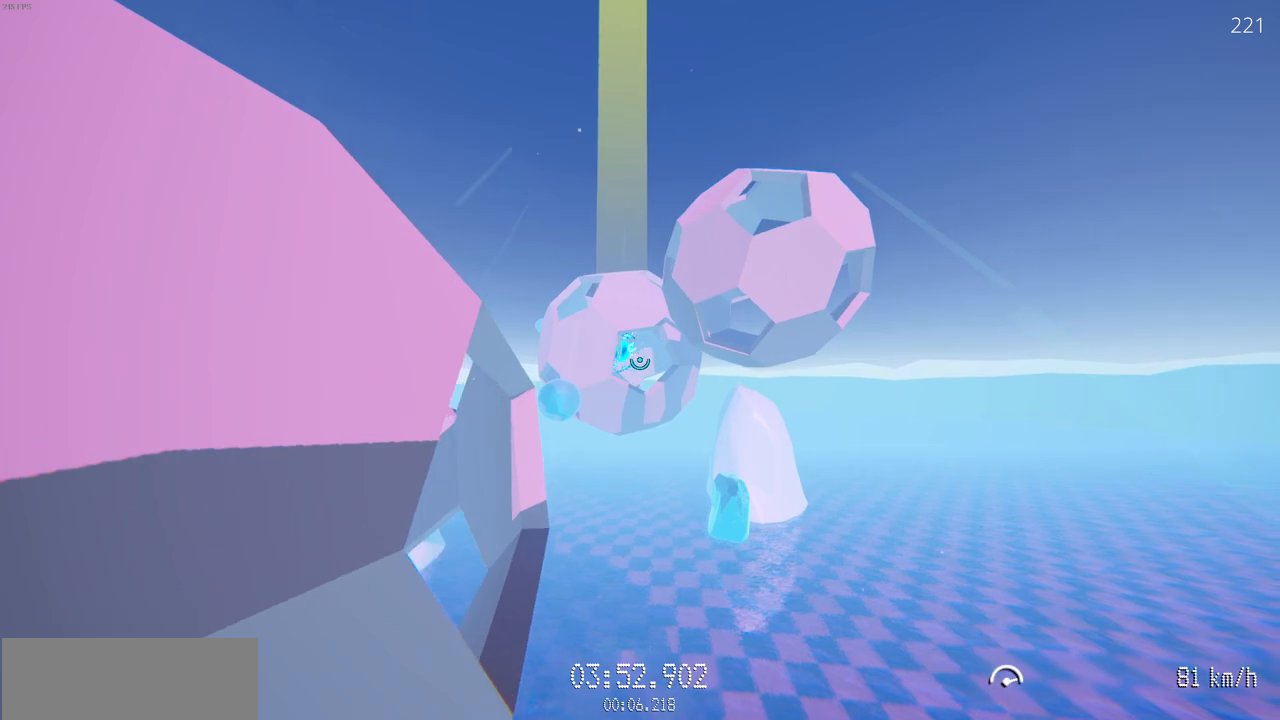
{"keys": ["w"], "mouse": [], "events": []}
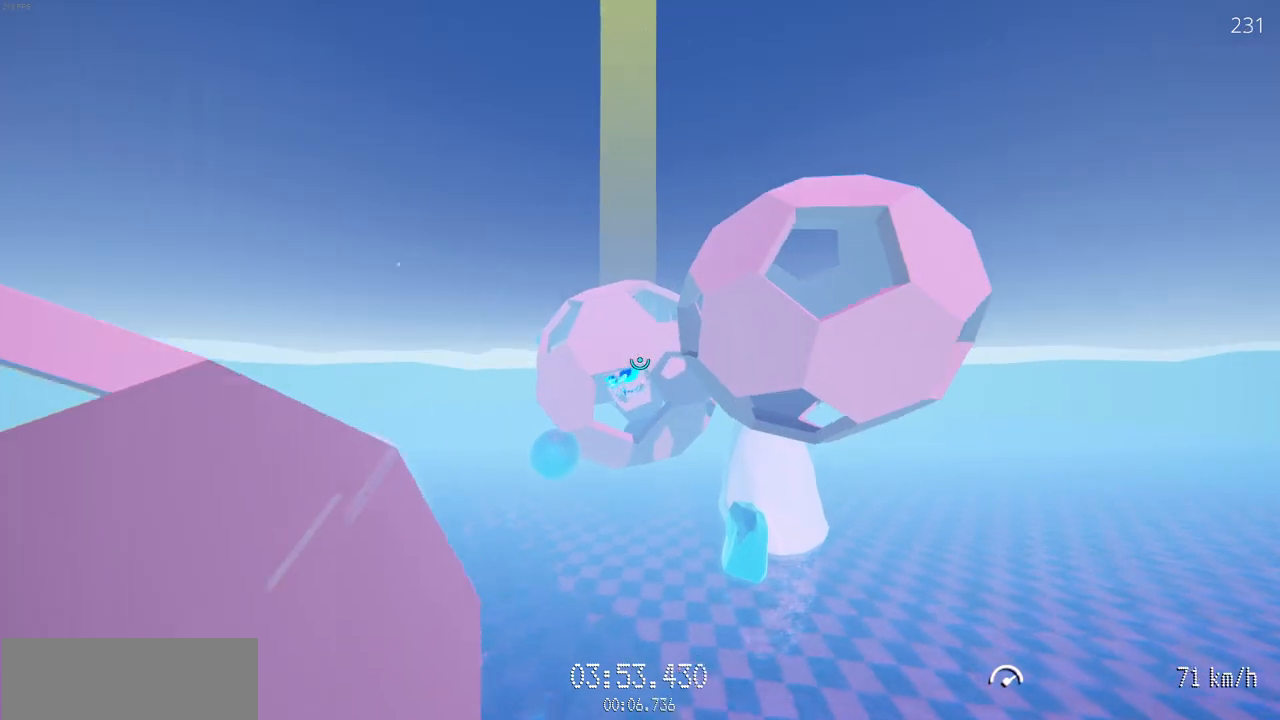
{"keys": ["w"], "mouse": [], "events": [[17, "a", "down"], [117, "a", "up"], [317, "a", "down"], [450, "a", "up"]]}
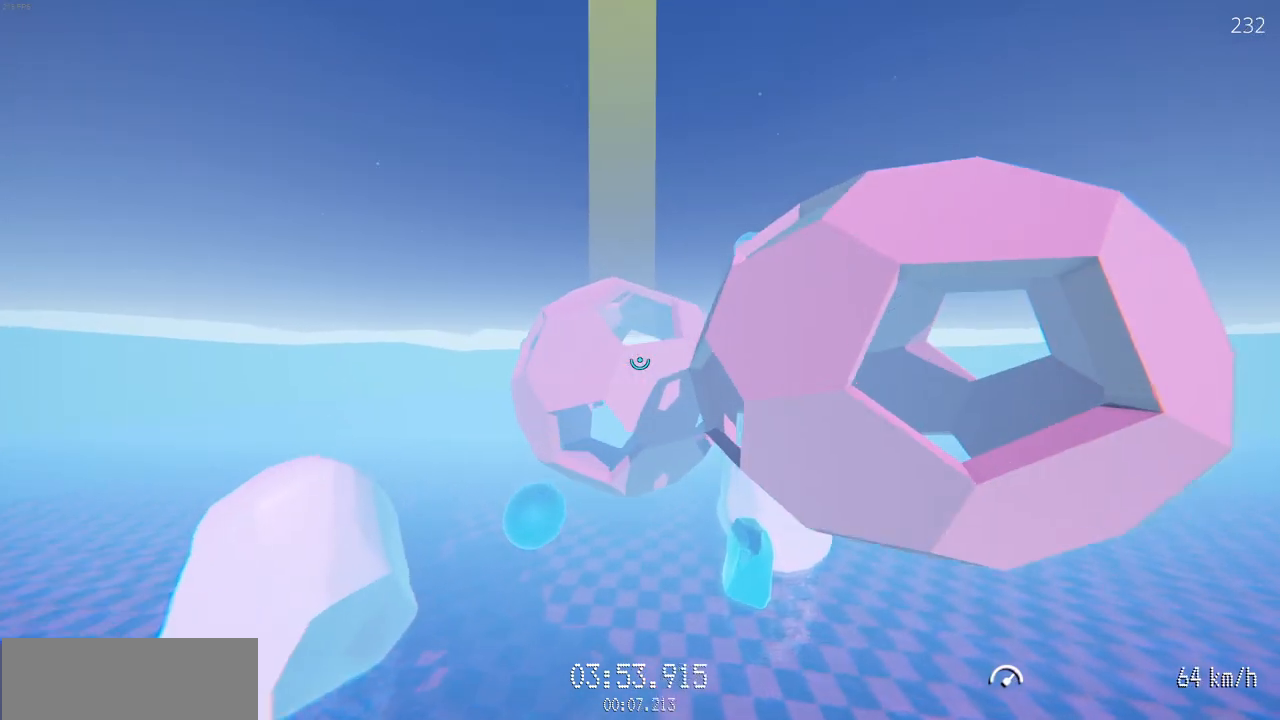
{"keys": ["w"], "mouse": [], "events": [[100, "a", "down"], [250, "a", "up"], [383, "a", "down"], [500, "a", "up"]]}
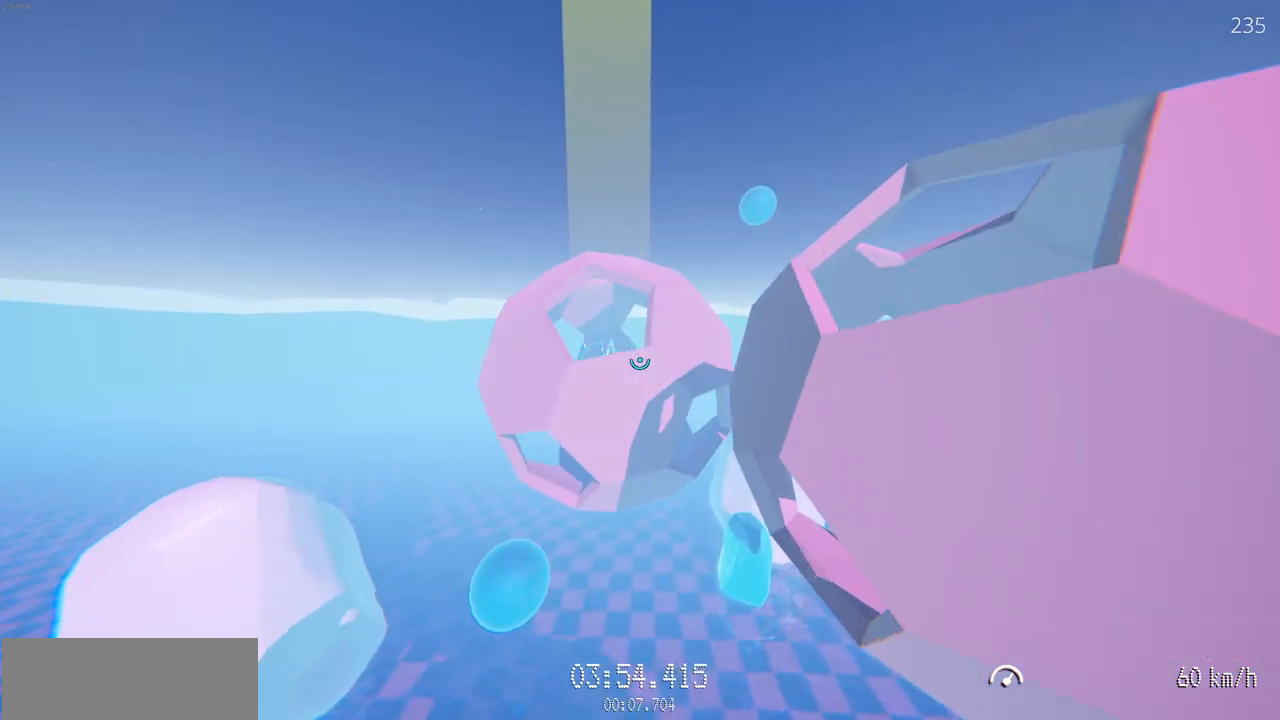
{"keys": ["a"], "mouse": [], "events": [[150, "a", "down"], [317, "w", "up"]]}
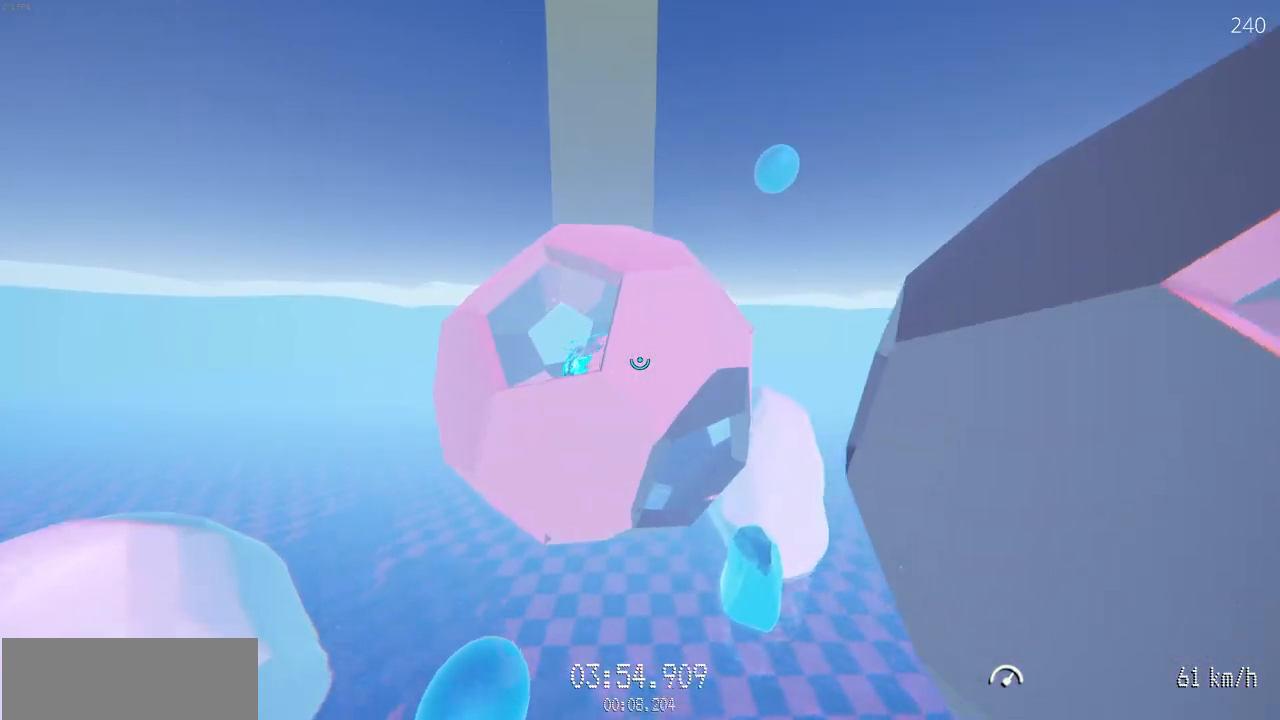
{"keys": [], "mouse": [], "events": [[33, "a", "up"], [183, "w", "down"], [233, "w", "up"]]}
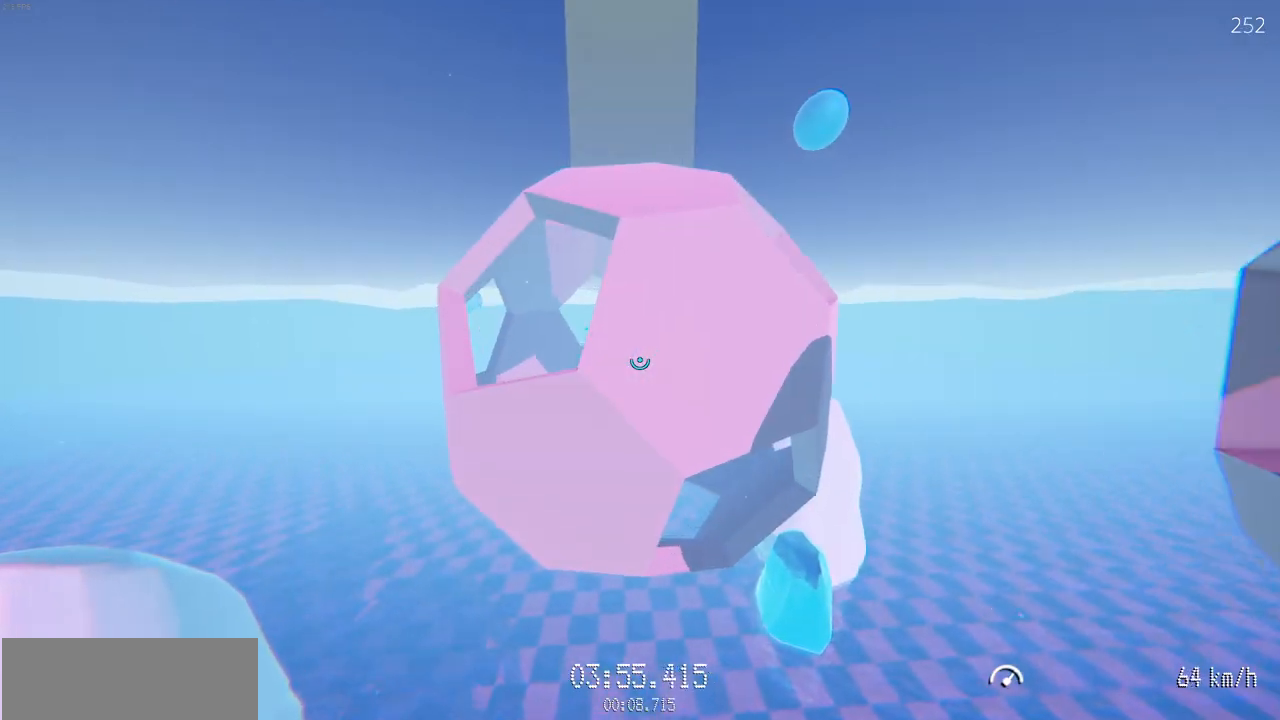
{"keys": ["w"], "mouse": ["left"], "events": [[33, "d", "down"], [150, "w", "down"], [183, "d", "up"], [483, "mouse_left", "down"]]}
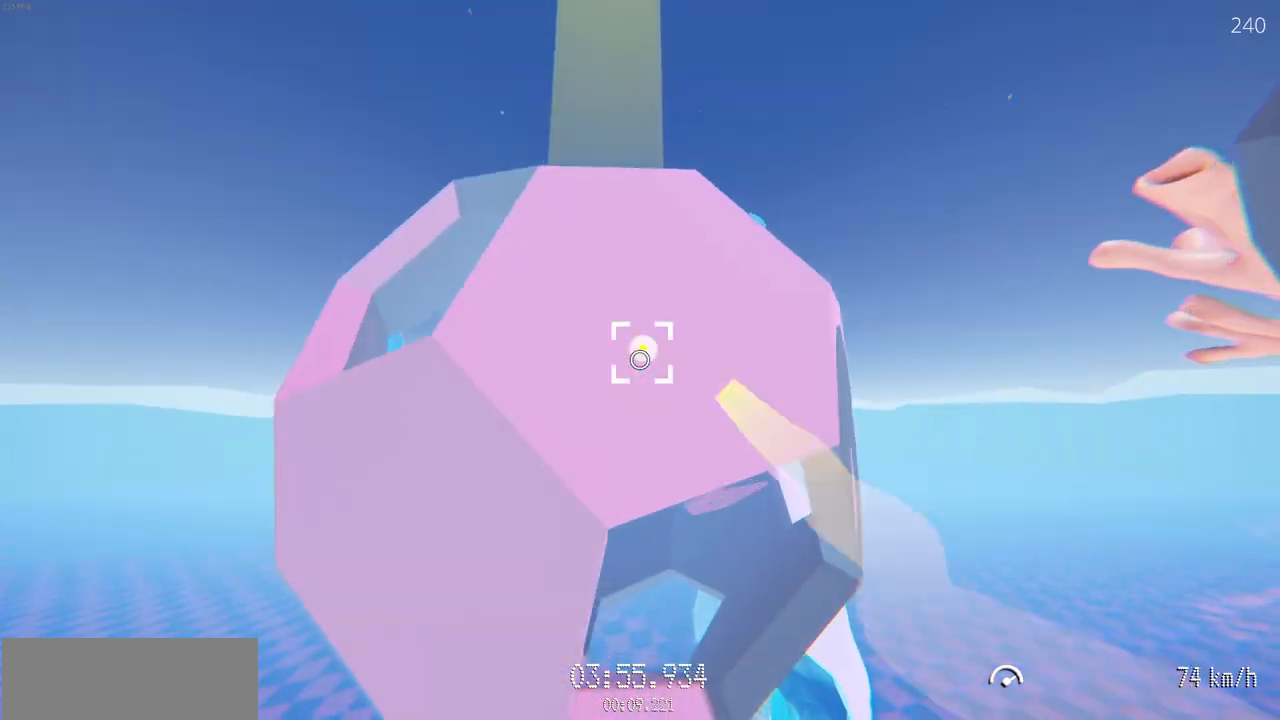
{"keys": ["d"], "mouse": ["left"], "events": [[233, "d", "down"], [317, "w", "up"], [367, "d", "up"], [450, "d", "down"]]}
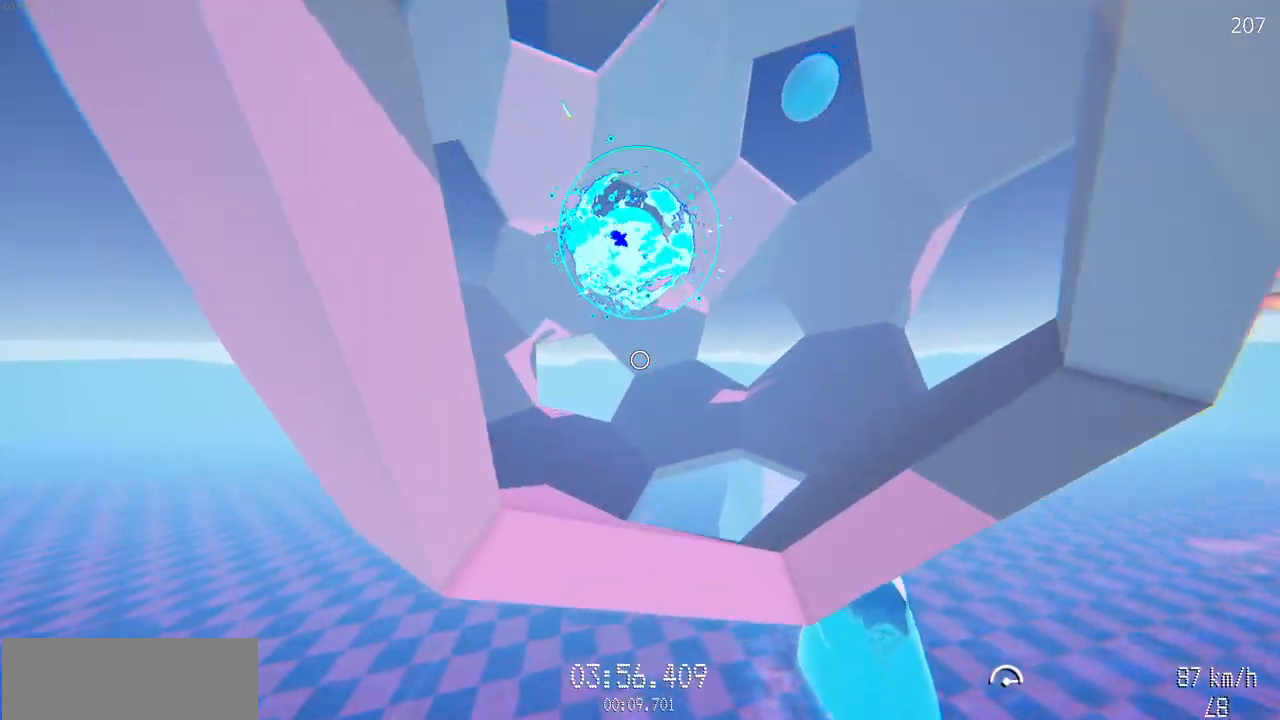
{"keys": ["d", "w"], "mouse": [], "events": [[100, "d", "up"], [150, "w", "down"], [167, "d", "down"], [483, "mouse_left", "up"]]}
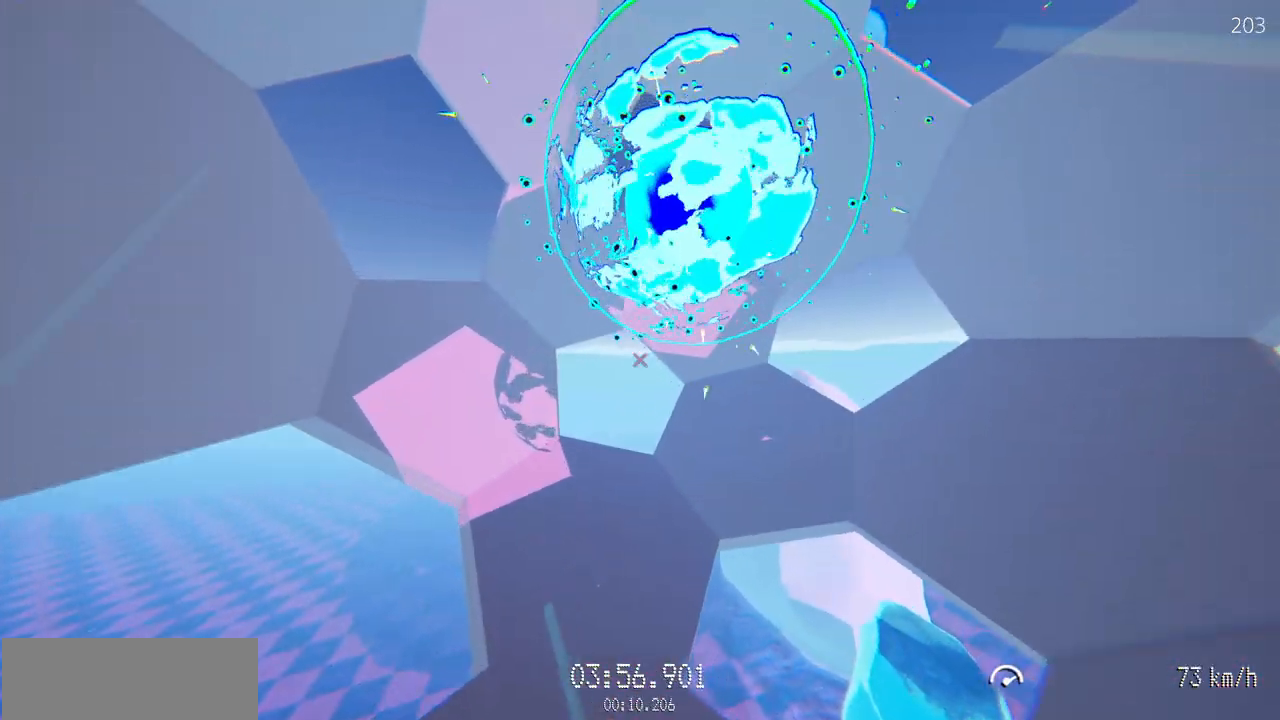
{"keys": ["w"], "mouse": [], "events": [[167, "d", "up"]]}